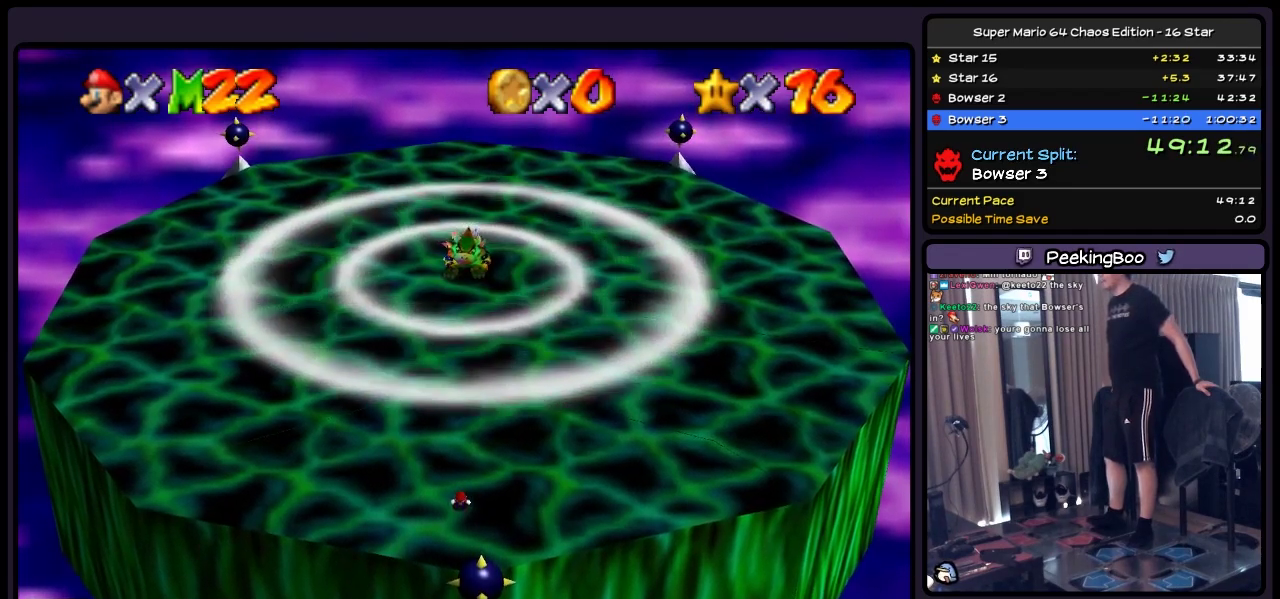
Gameplay with a controller (Nintendo layout); each line is a JSON object with the inputs held at the frame after it. "events" lists button and stick changes between this image and that frame as [ms after this image, input, new state], when the widget could be followed in between. Not read: L3 R3.
{"buttons": ["A"], "events": [[450, "A", "down"]]}
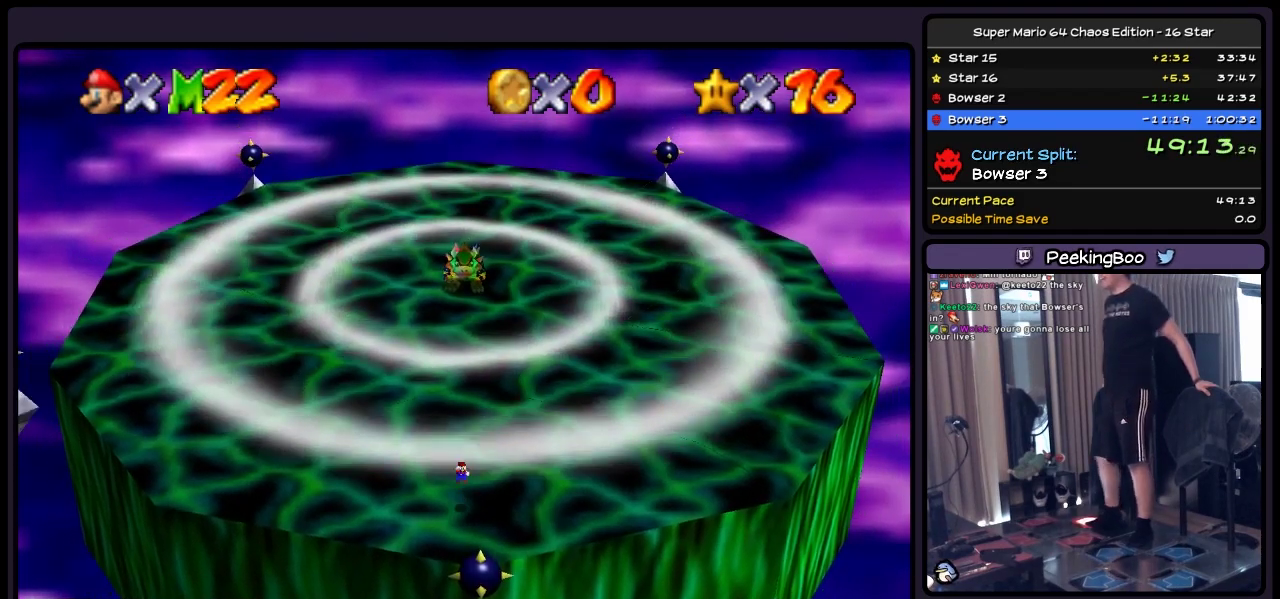
{"buttons": ["B"], "events": [[150, "A", "up"], [317, "B", "down"]]}
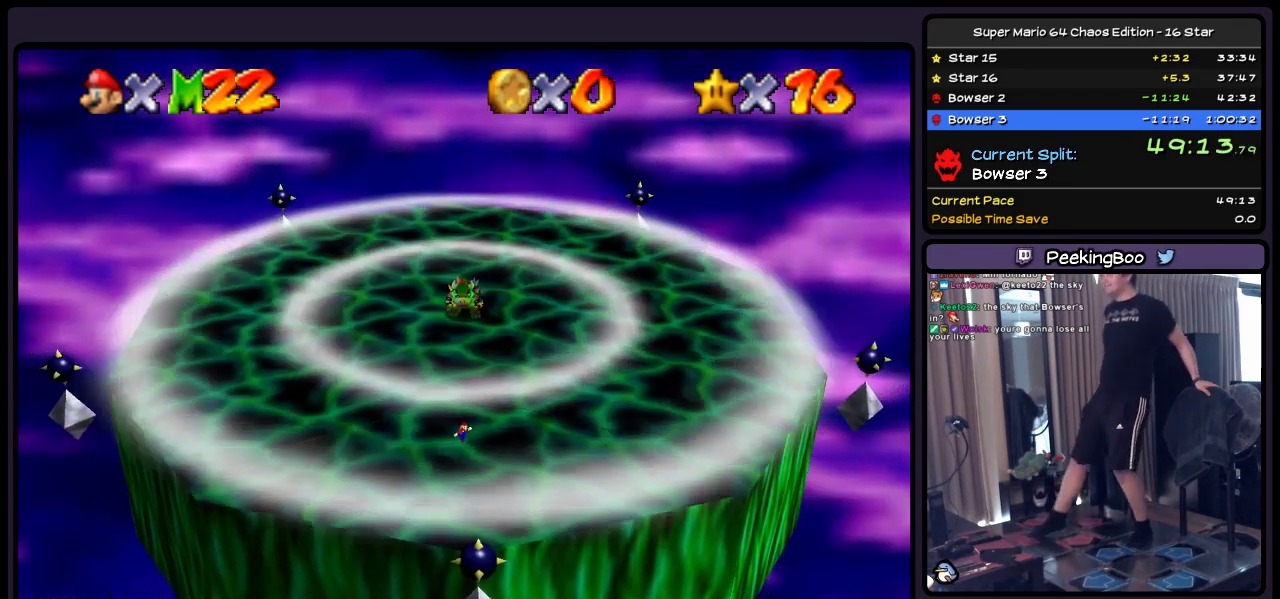
{"buttons": [], "events": [[67, "B", "up"]]}
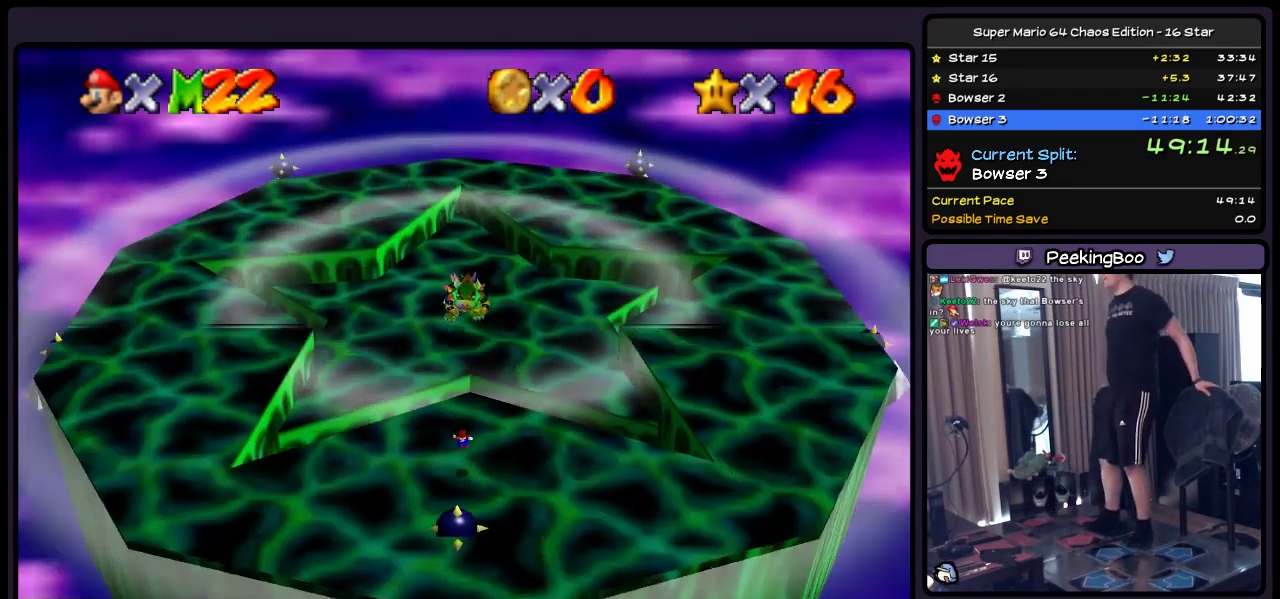
{"buttons": [], "events": []}
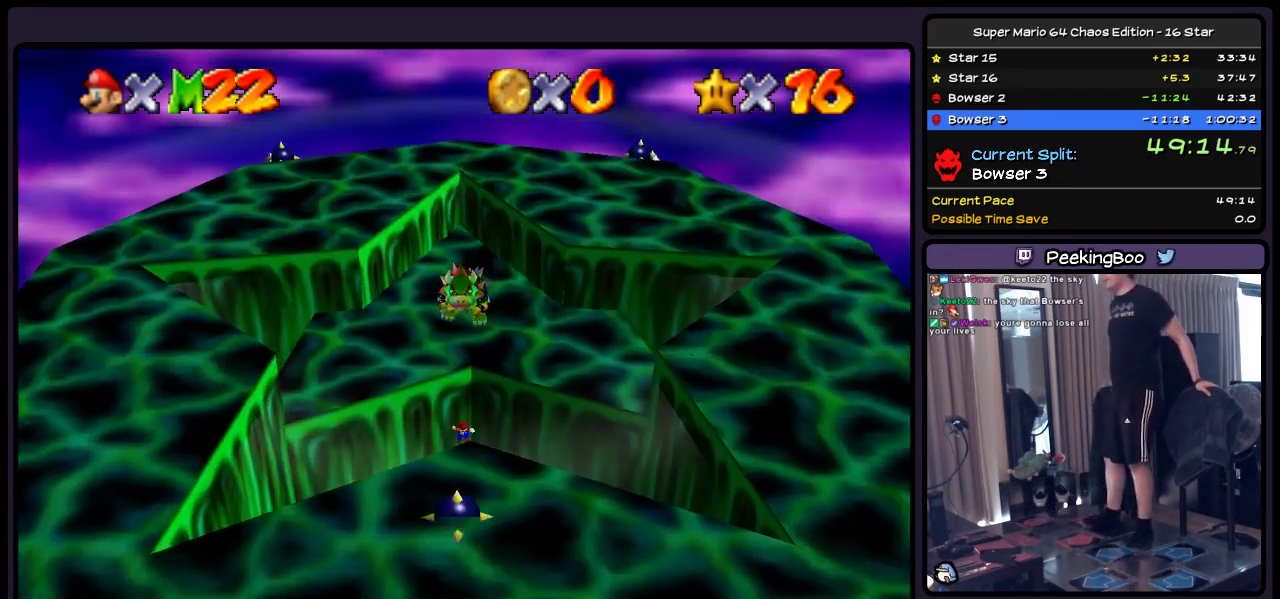
{"buttons": ["A"], "events": [[117, "A", "down"]]}
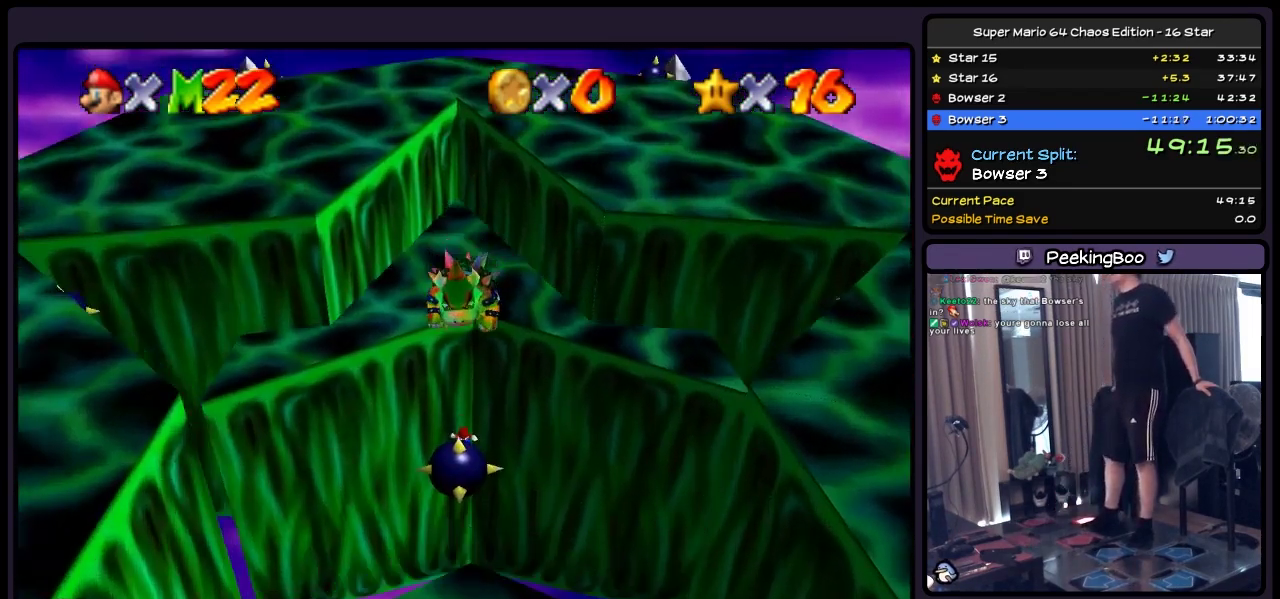
{"buttons": ["A"], "events": [[67, "A", "up"], [450, "A", "down"]]}
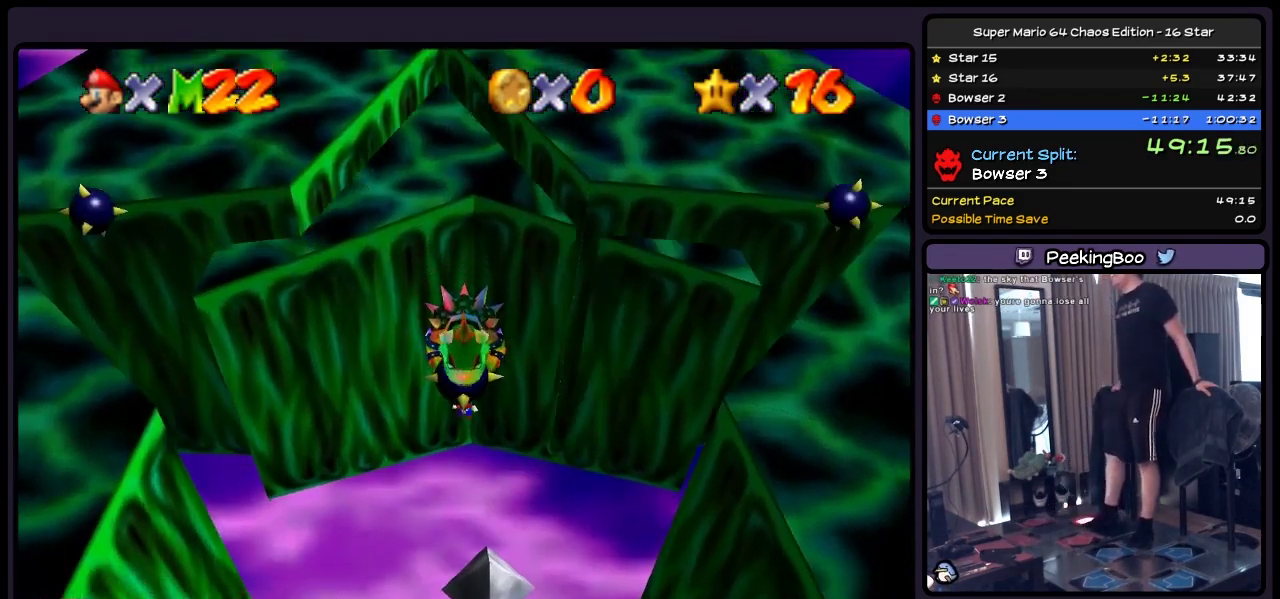
{"buttons": ["A"], "events": [[150, "A", "up"], [317, "A", "down"]]}
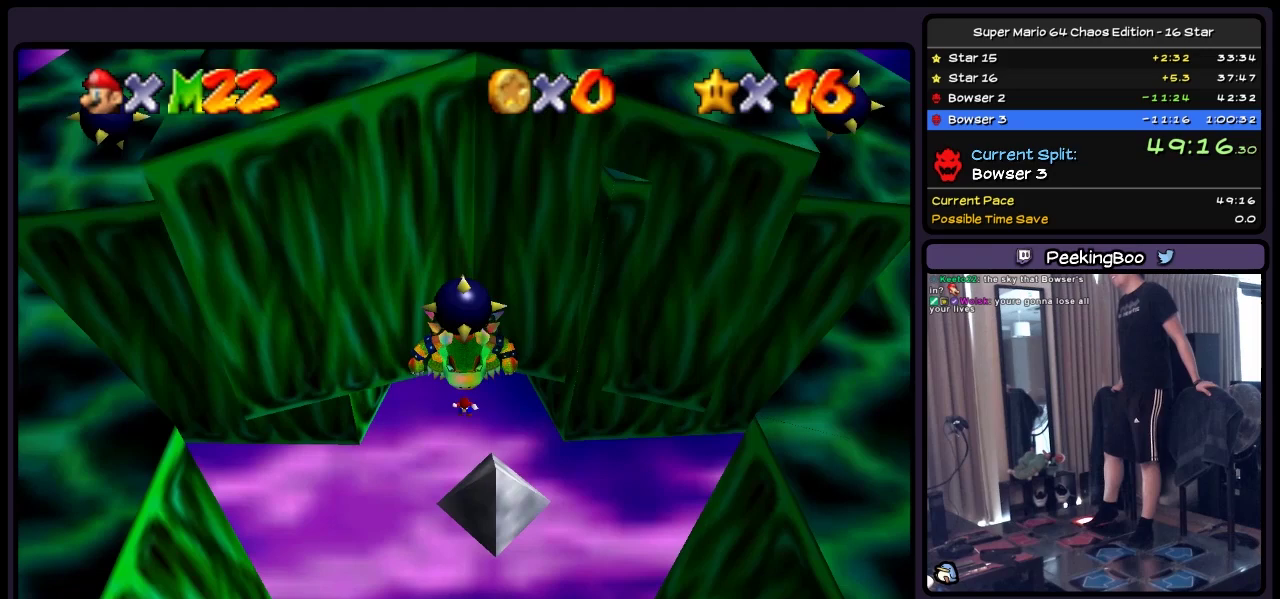
{"buttons": ["A"], "events": [[33, "A", "up"], [117, "A", "down"], [233, "A", "up"], [400, "A", "down"]]}
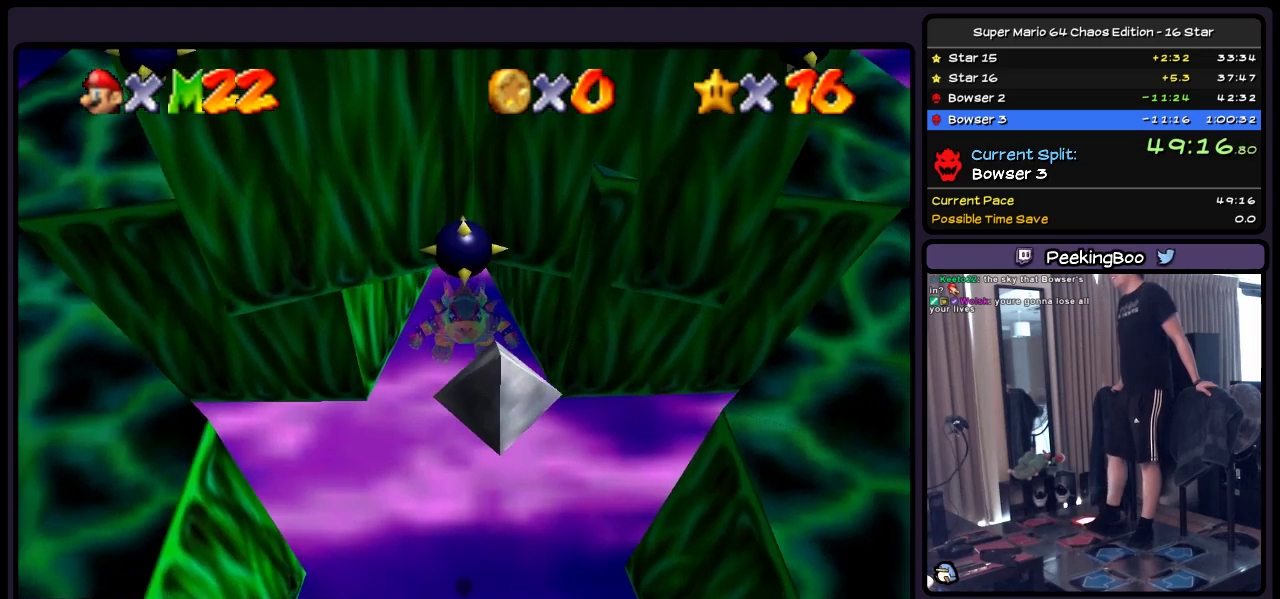
{"buttons": [], "events": [[33, "A", "up"], [117, "A", "down"], [283, "A", "up"]]}
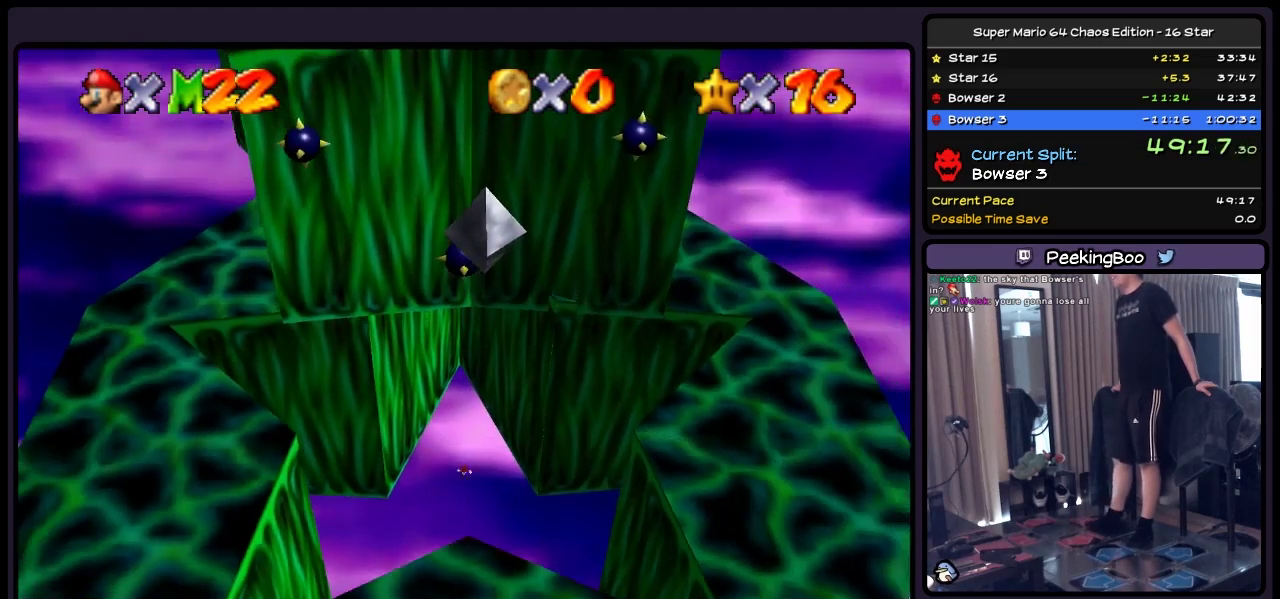
{"buttons": [], "events": []}
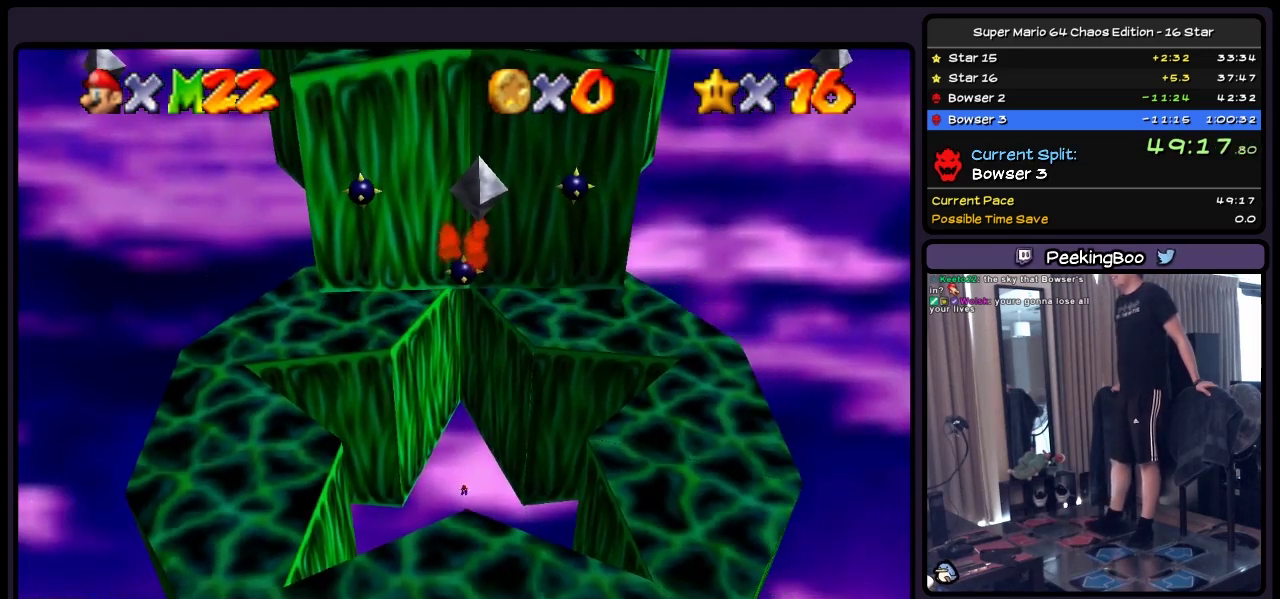
{"buttons": [], "events": []}
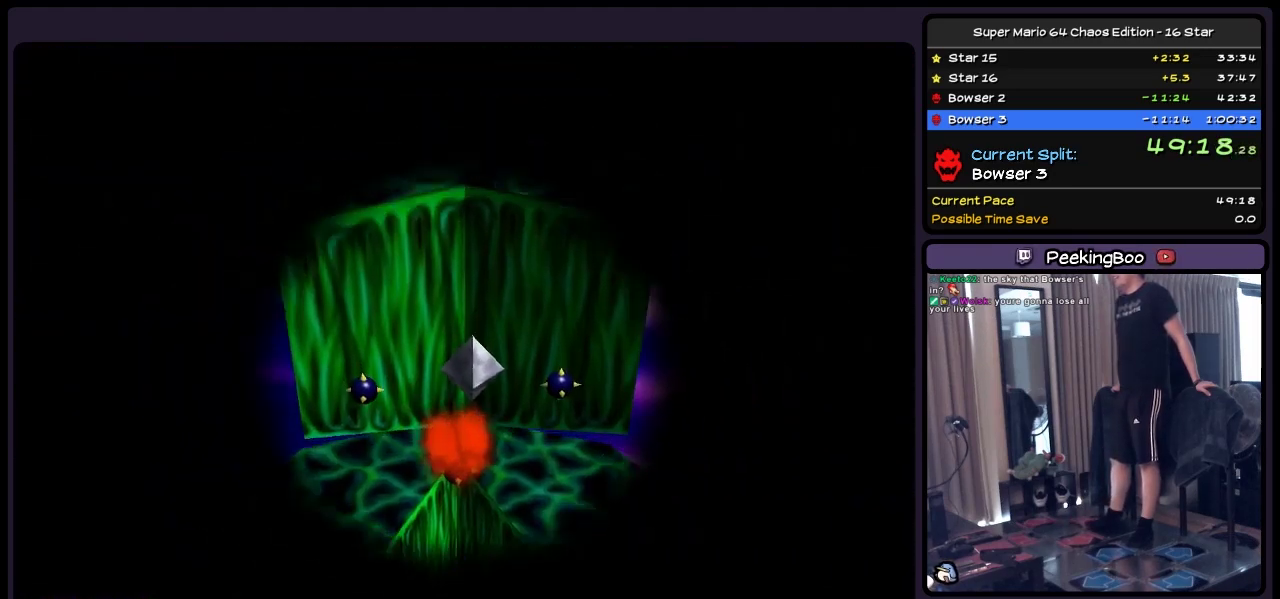
{"buttons": [], "events": []}
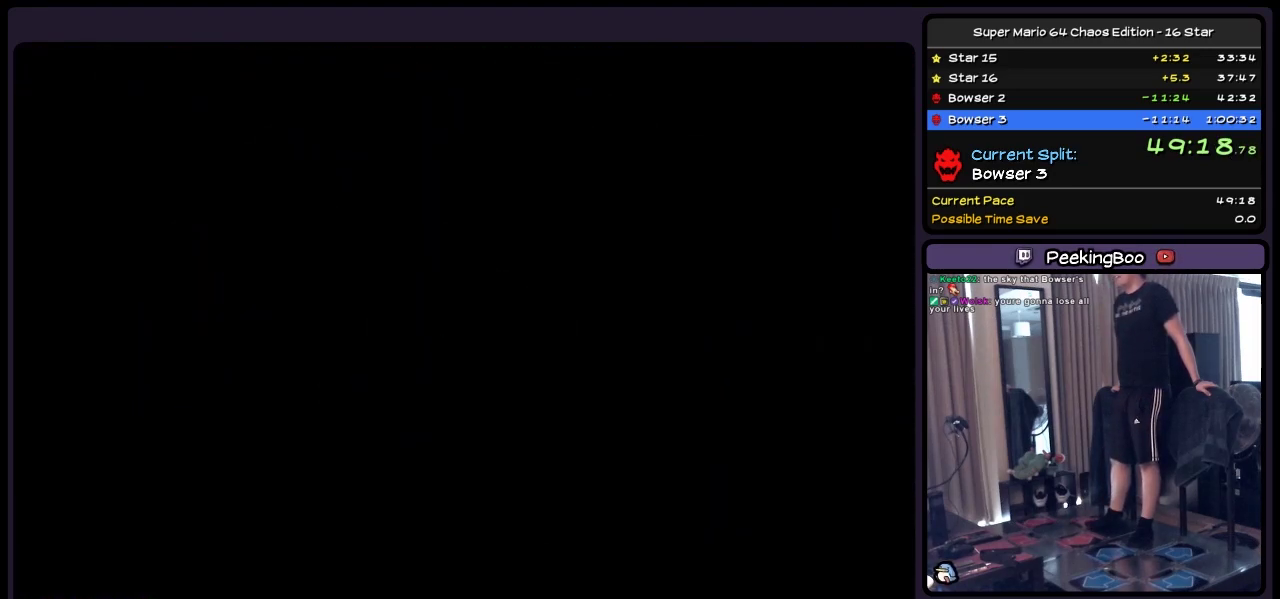
{"buttons": [], "events": []}
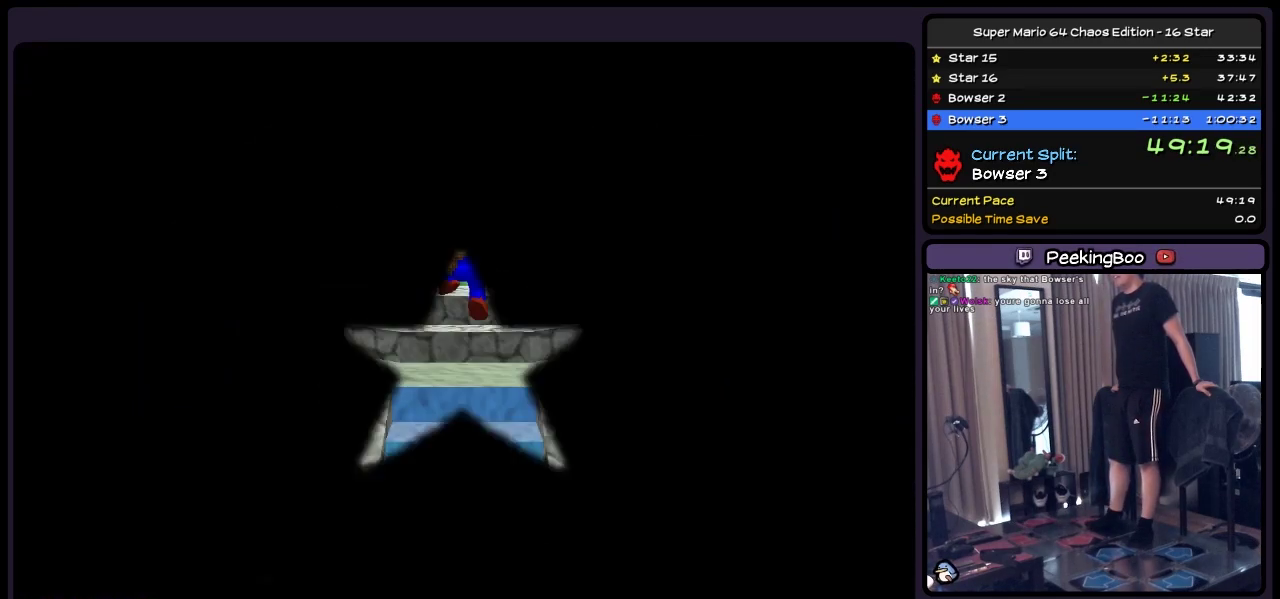
{"buttons": [], "events": []}
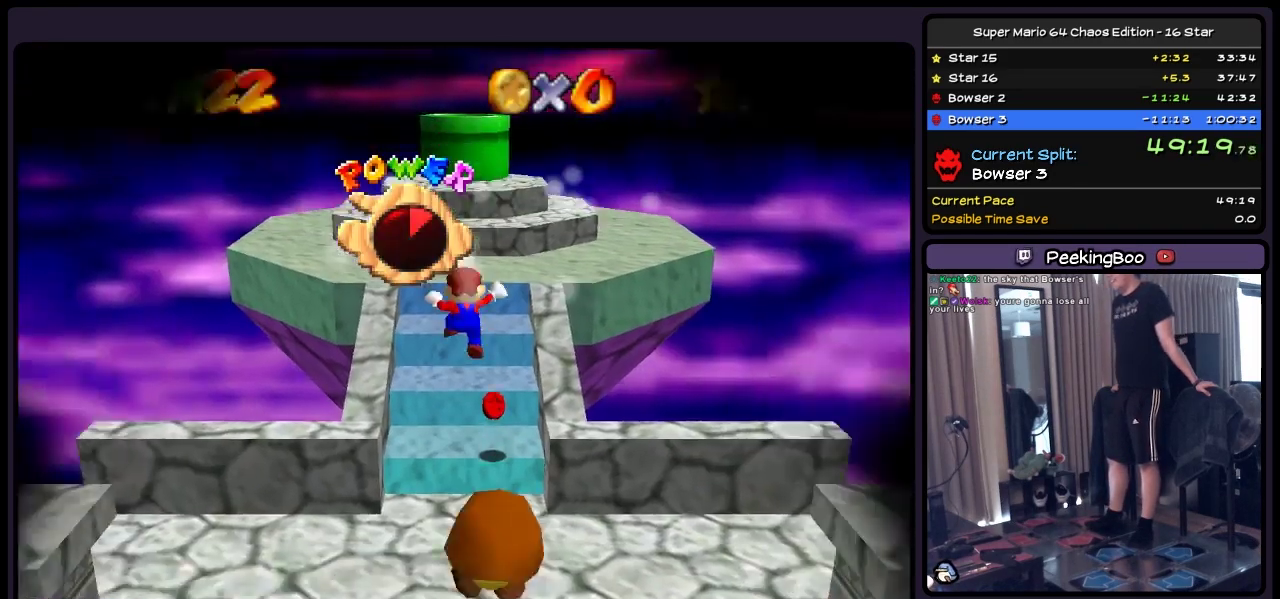
{"buttons": [], "events": []}
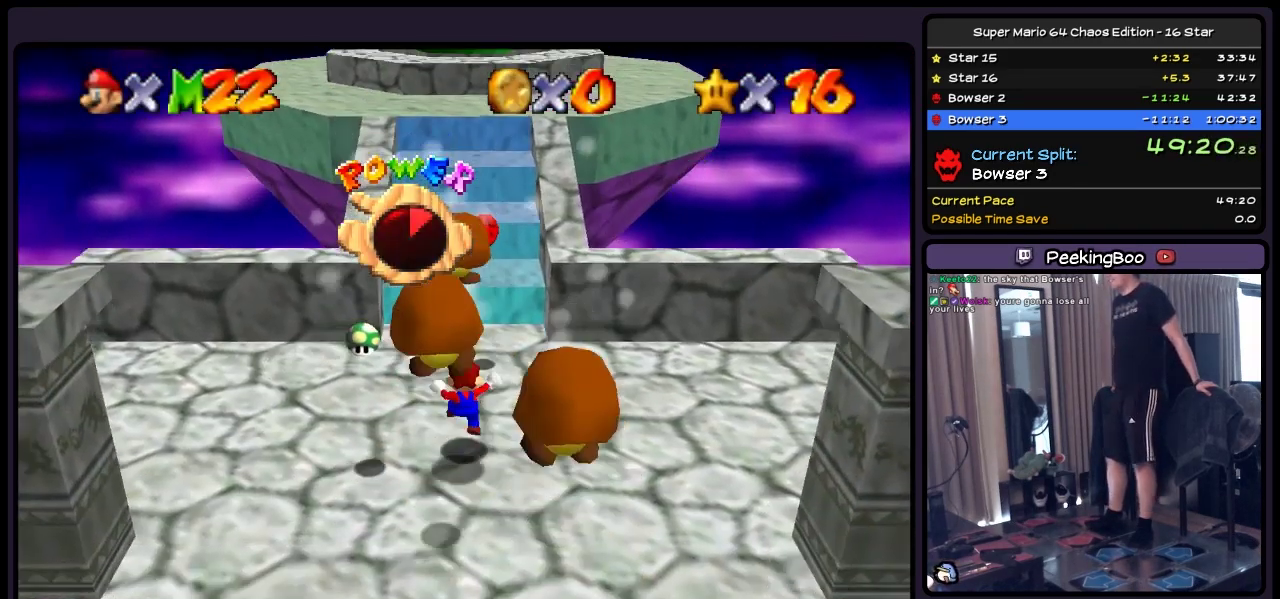
{"buttons": [], "events": []}
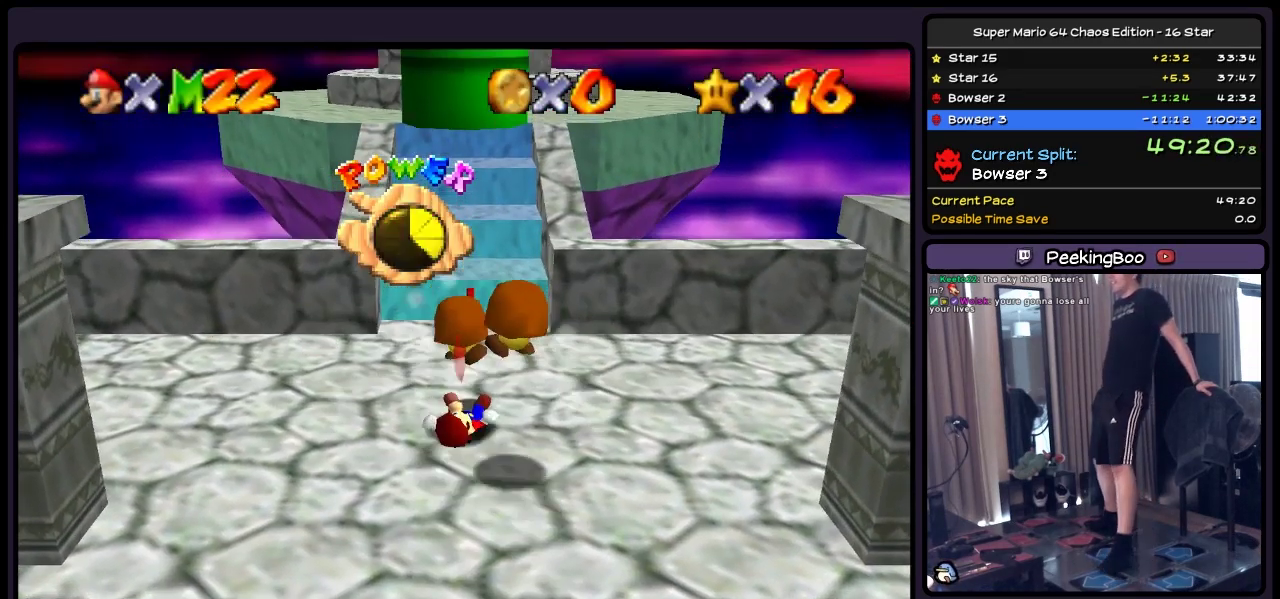
{"buttons": ["DPAD_UP"], "events": [[117, "DPAD_UP", "down"]]}
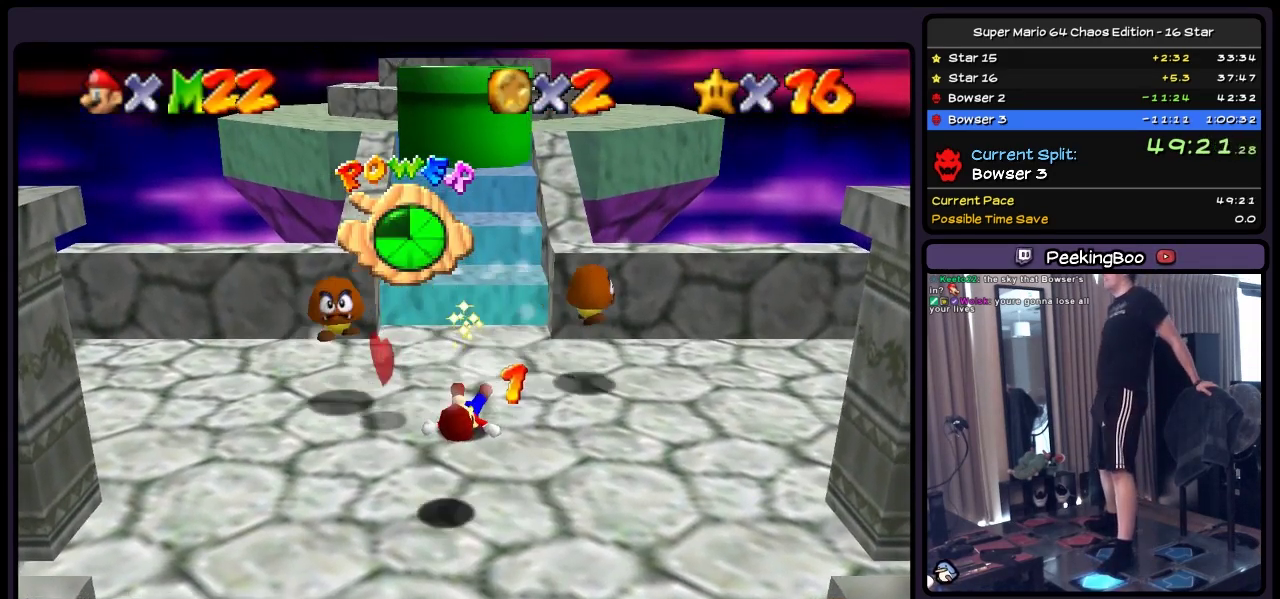
{"buttons": ["DPAD_UP"], "events": []}
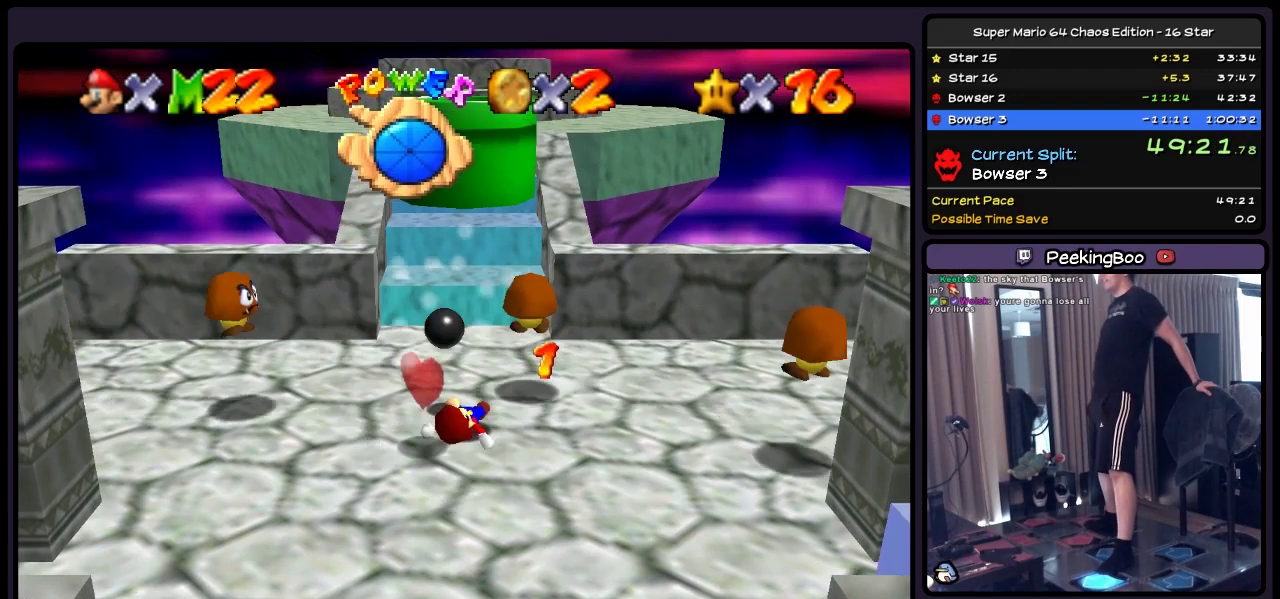
{"buttons": ["DPAD_UP"], "events": []}
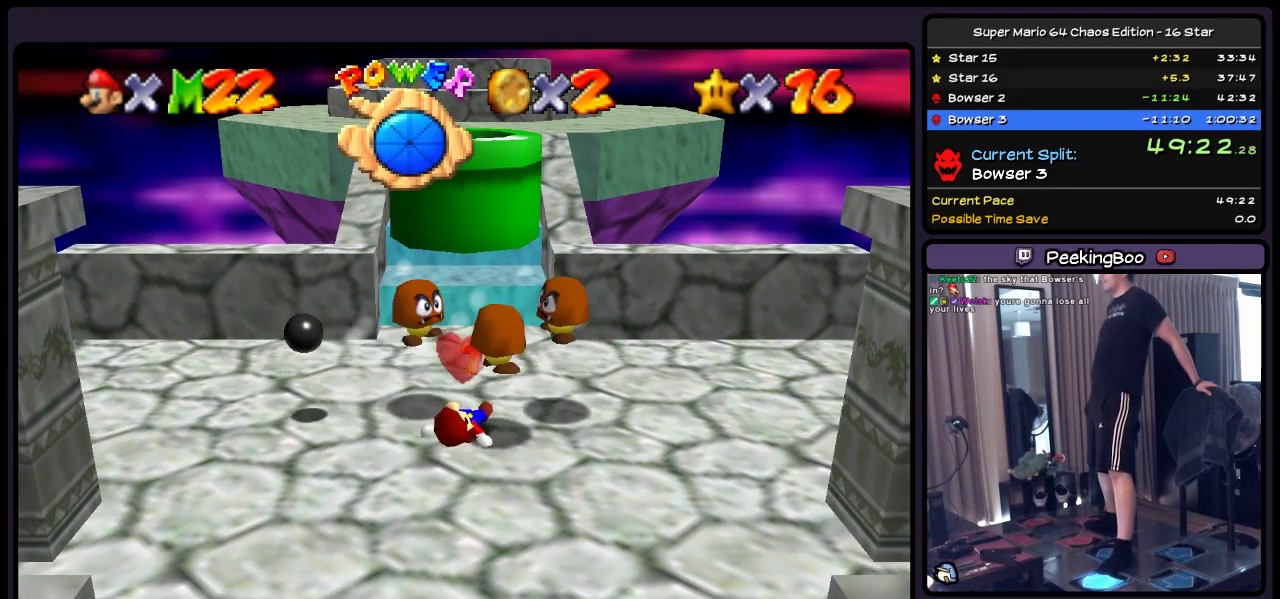
{"buttons": ["DPAD_UP"], "events": []}
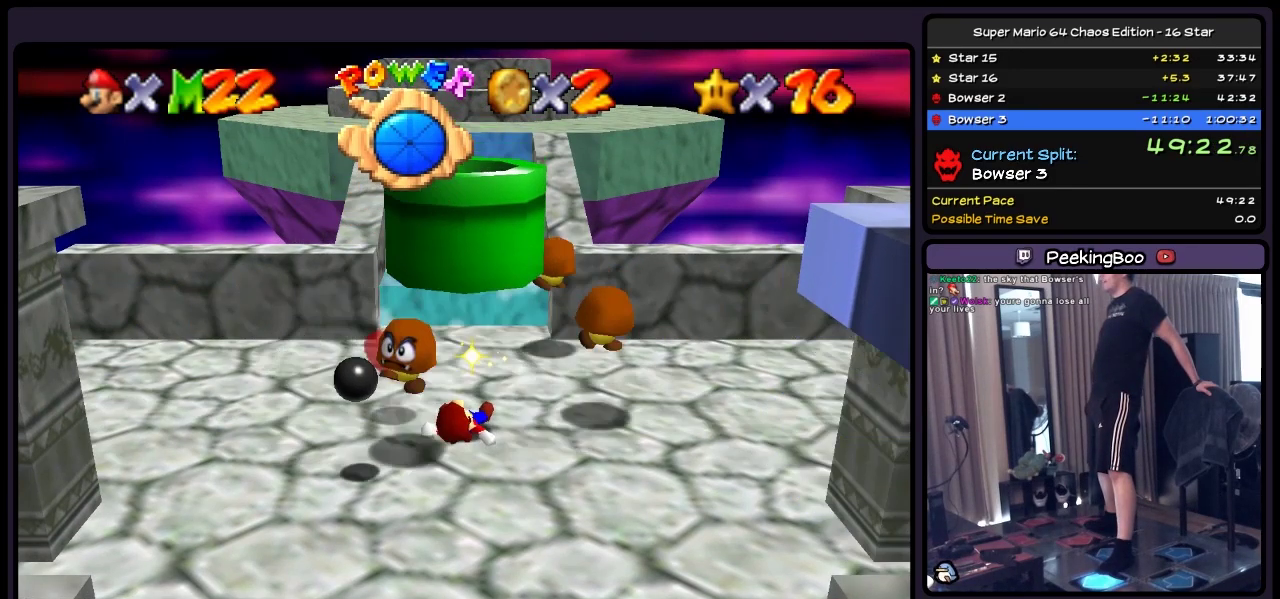
{"buttons": ["DPAD_UP"], "events": []}
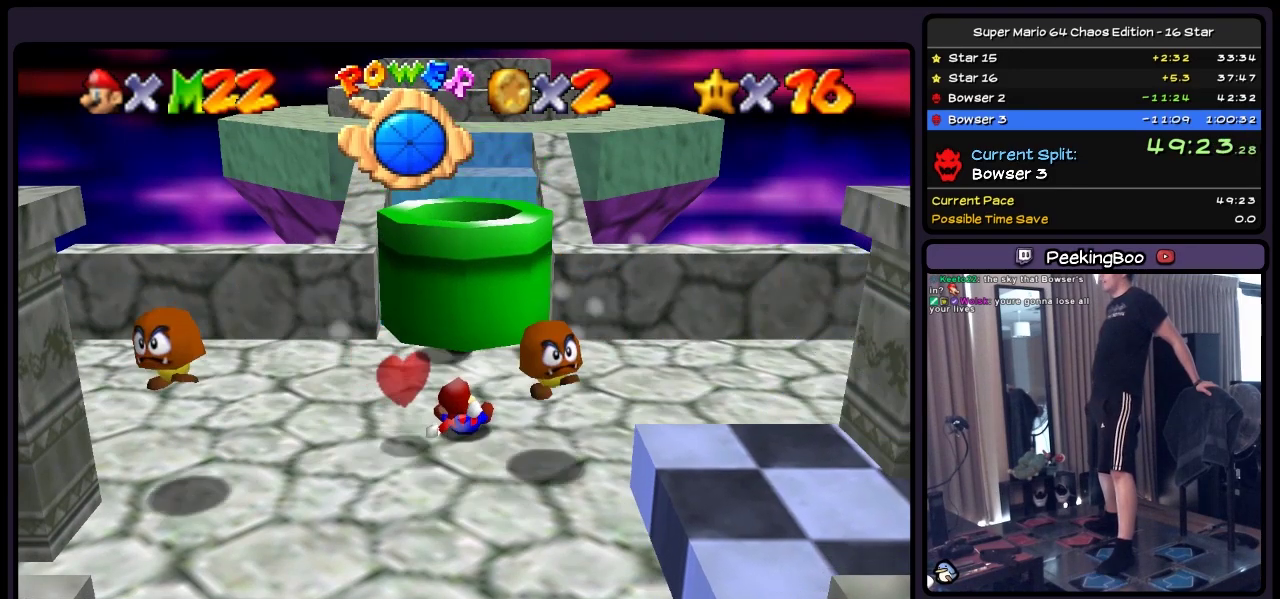
{"buttons": [], "events": [[33, "DPAD_UP", "up"]]}